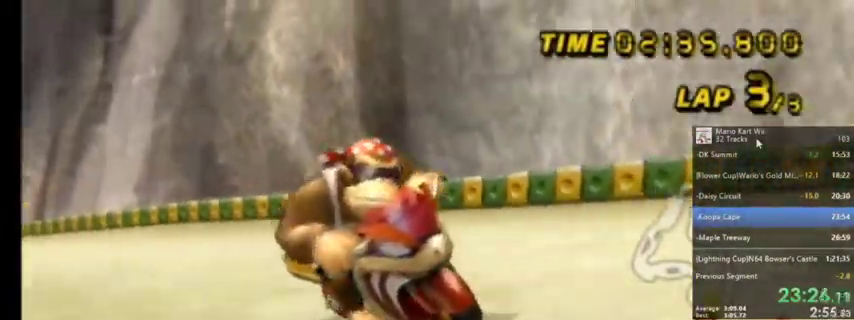
Gameplay with a controller (Nintendo layout); each line is a JSON object with the inputs held at the frame after it. "events" lists button and stick changes between this image and that frame as [ms after this image, input, new state], when the widget could be followed in between. Not read: L1 L3 R3.
{"buttons": [], "left_stick": "center", "right_stick": "center", "events": [[301, "A", "down"], [434, "A", "up"]]}
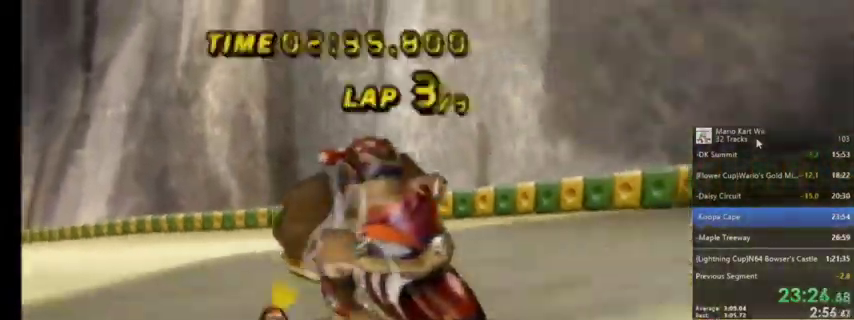
{"buttons": [], "left_stick": "center", "right_stick": "center", "events": [[267, "A", "down"], [400, "A", "up"]]}
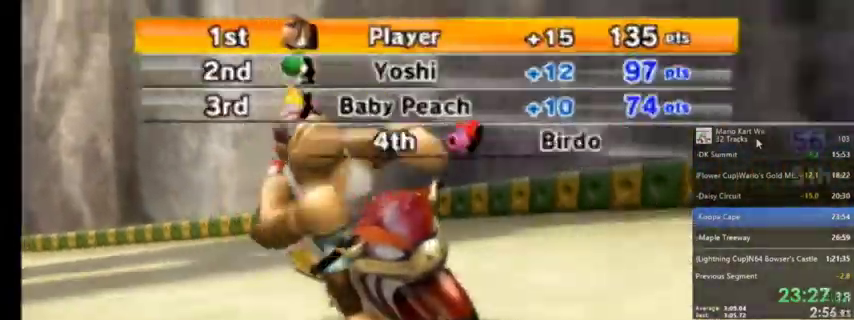
{"buttons": [], "left_stick": "center", "right_stick": "center", "events": [[267, "A", "down"], [367, "A", "up"]]}
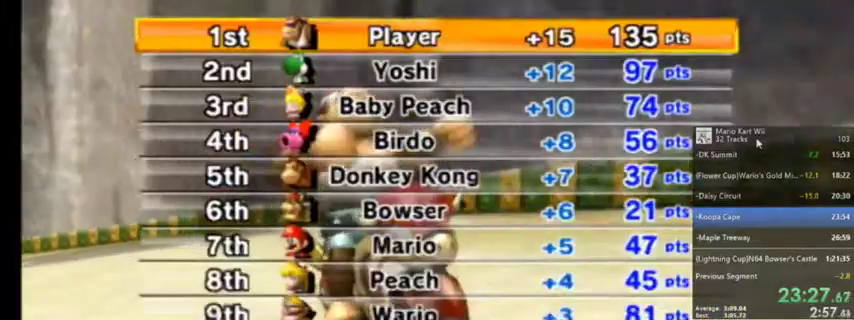
{"buttons": [], "left_stick": "center", "right_stick": "center", "events": [[33, "A", "down"], [167, "A", "up"], [333, "A", "down"], [434, "A", "up"]]}
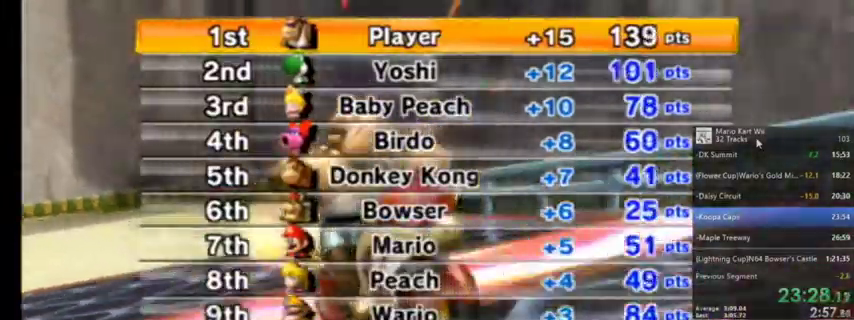
{"buttons": [], "left_stick": "center", "right_stick": "center", "events": [[134, "A", "down"], [167, "Y", "down"], [200, "Z", "down"], [267, "A", "up"], [267, "Y", "up"], [267, "Z", "up"], [367, "A", "down"], [501, "A", "up"]]}
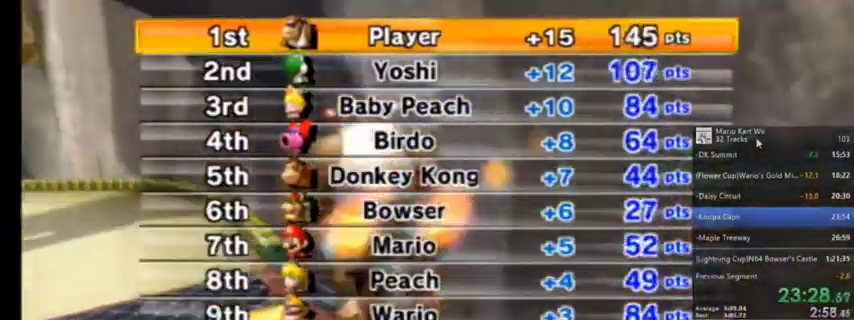
{"buttons": [], "left_stick": "center", "right_stick": "center", "events": [[66, "Y", "down"], [133, "A", "down"], [133, "Y", "up"], [267, "A", "up"], [367, "A", "down"], [500, "A", "up"]]}
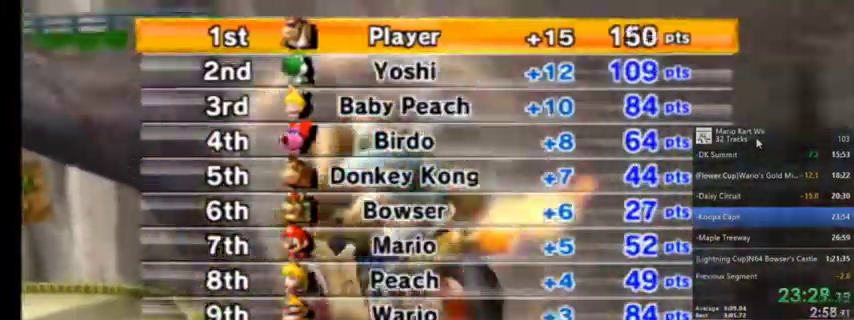
{"buttons": [], "left_stick": "center", "right_stick": "center", "events": [[100, "A", "down"], [234, "A", "up"]]}
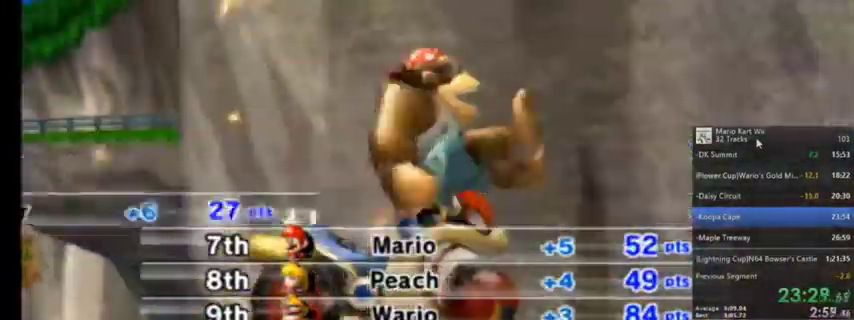
{"buttons": [], "left_stick": "center", "right_stick": "center", "events": []}
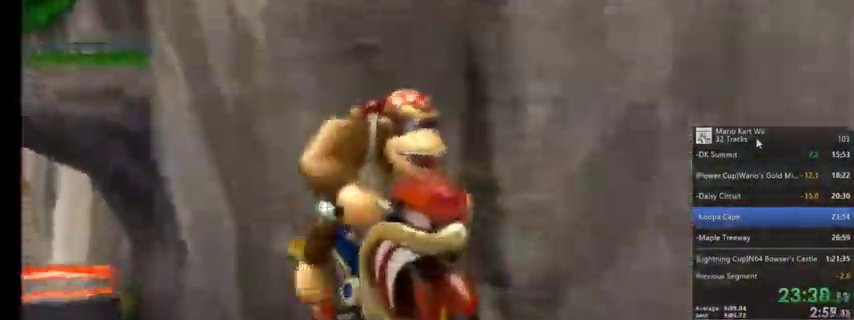
{"buttons": [], "left_stick": "center", "right_stick": "center", "events": []}
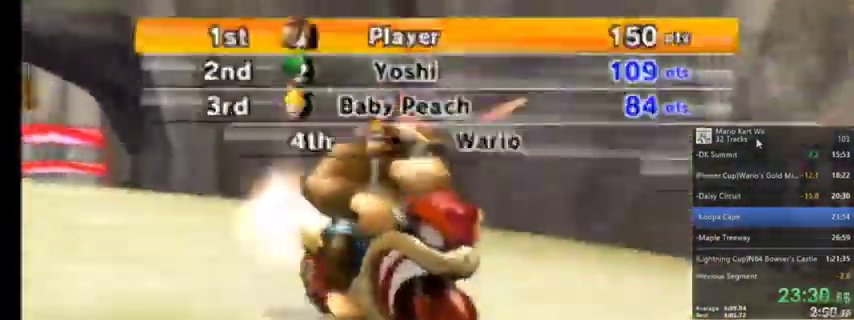
{"buttons": [], "left_stick": "center", "right_stick": "center", "events": []}
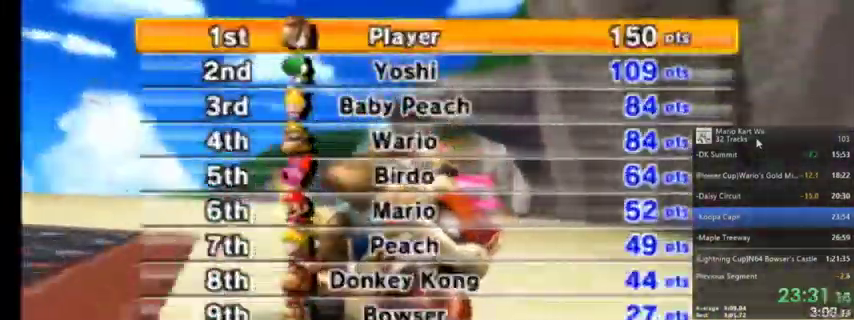
{"buttons": [], "left_stick": "center", "right_stick": "center", "events": [[267, "A", "down"], [401, "A", "up"]]}
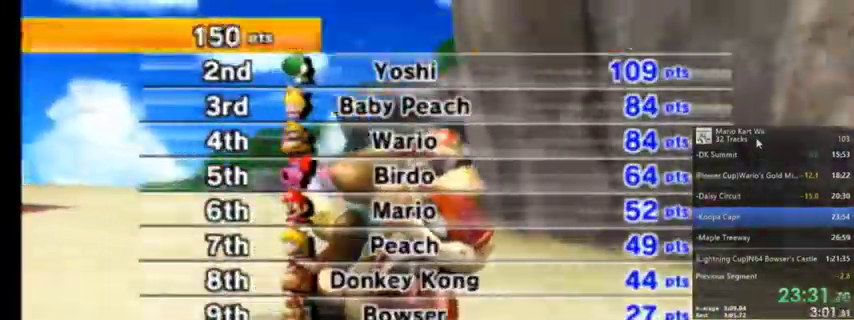
{"buttons": [], "left_stick": "center", "right_stick": "center", "events": []}
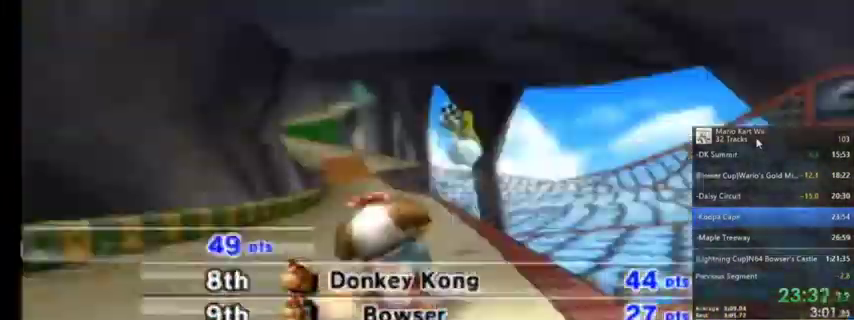
{"buttons": [], "left_stick": "center", "right_stick": "center", "events": []}
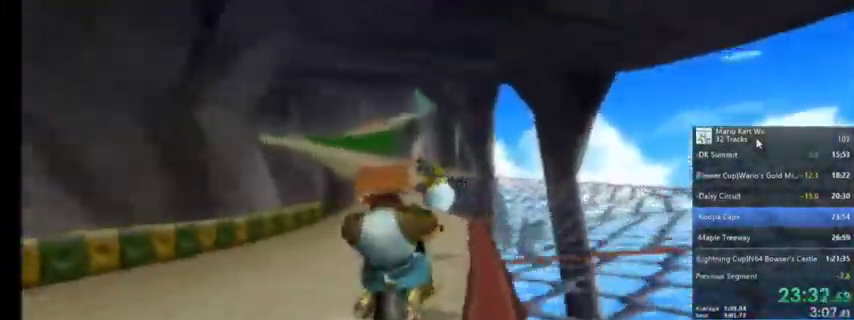
{"buttons": ["A"], "left_stick": "center", "right_stick": "center", "events": [[434, "A", "down"]]}
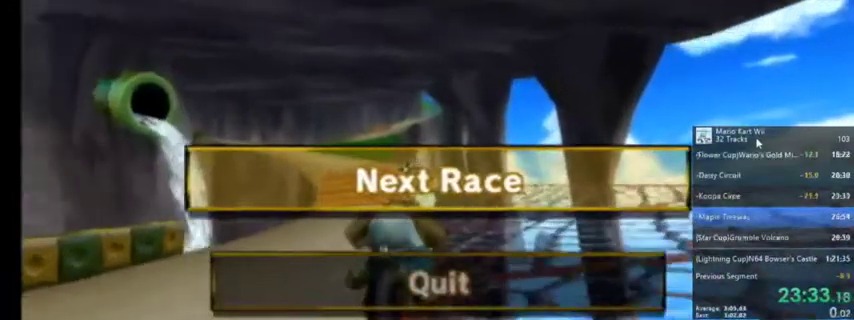
{"buttons": [], "left_stick": "center", "right_stick": "center", "events": [[67, "A", "up"]]}